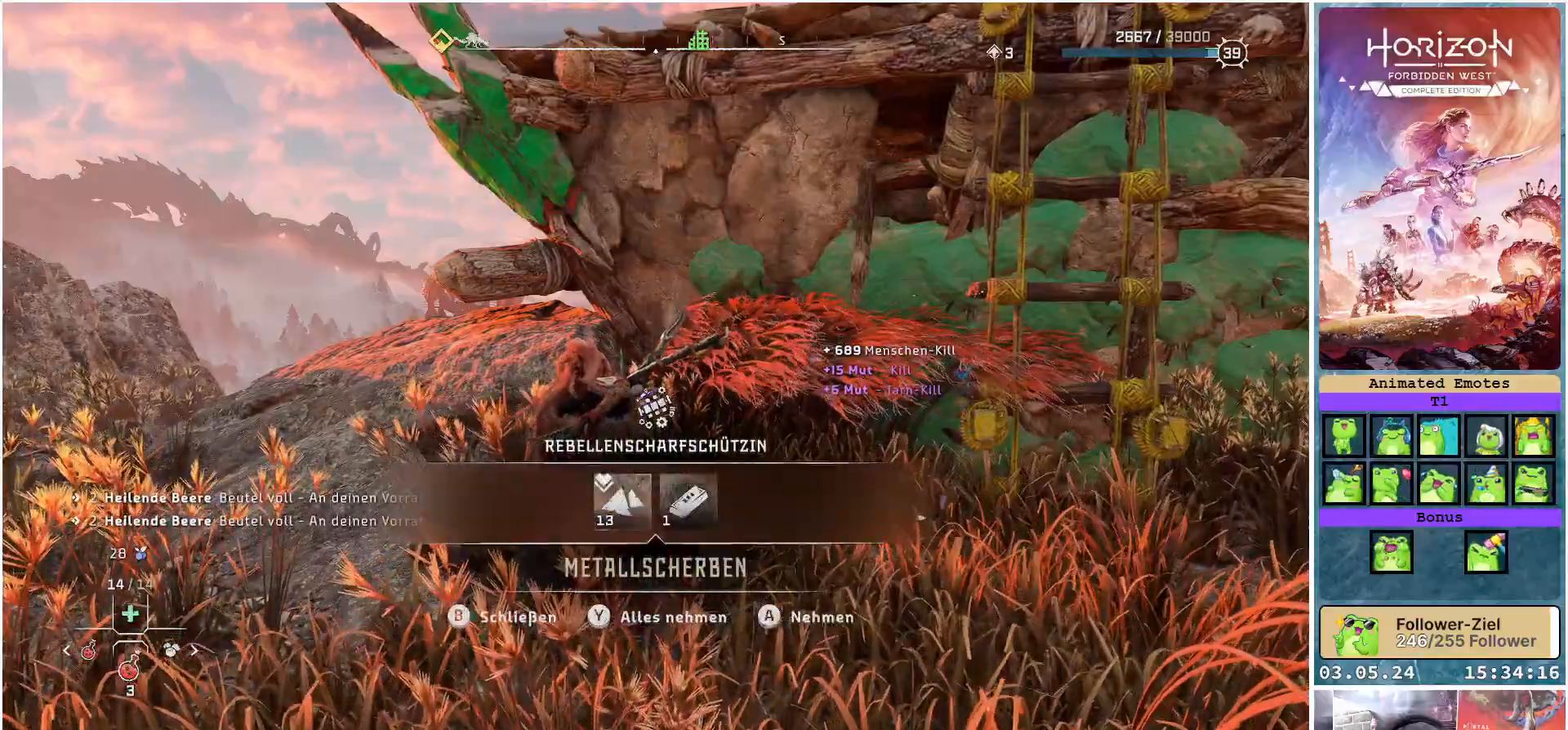
Gameplay with a controller (Xbox layout); each line is a JSON object with the inputs held at the frame after it. "events" lists button and stick changes between this image and that frame as [ms after this image, input, new state], when the widget could be followed in between.
{"buttons": ["Y"], "left_stick": "center", "right_stick": "center", "events": [[350, "Y", "up"], [433, "Y", "down"]]}
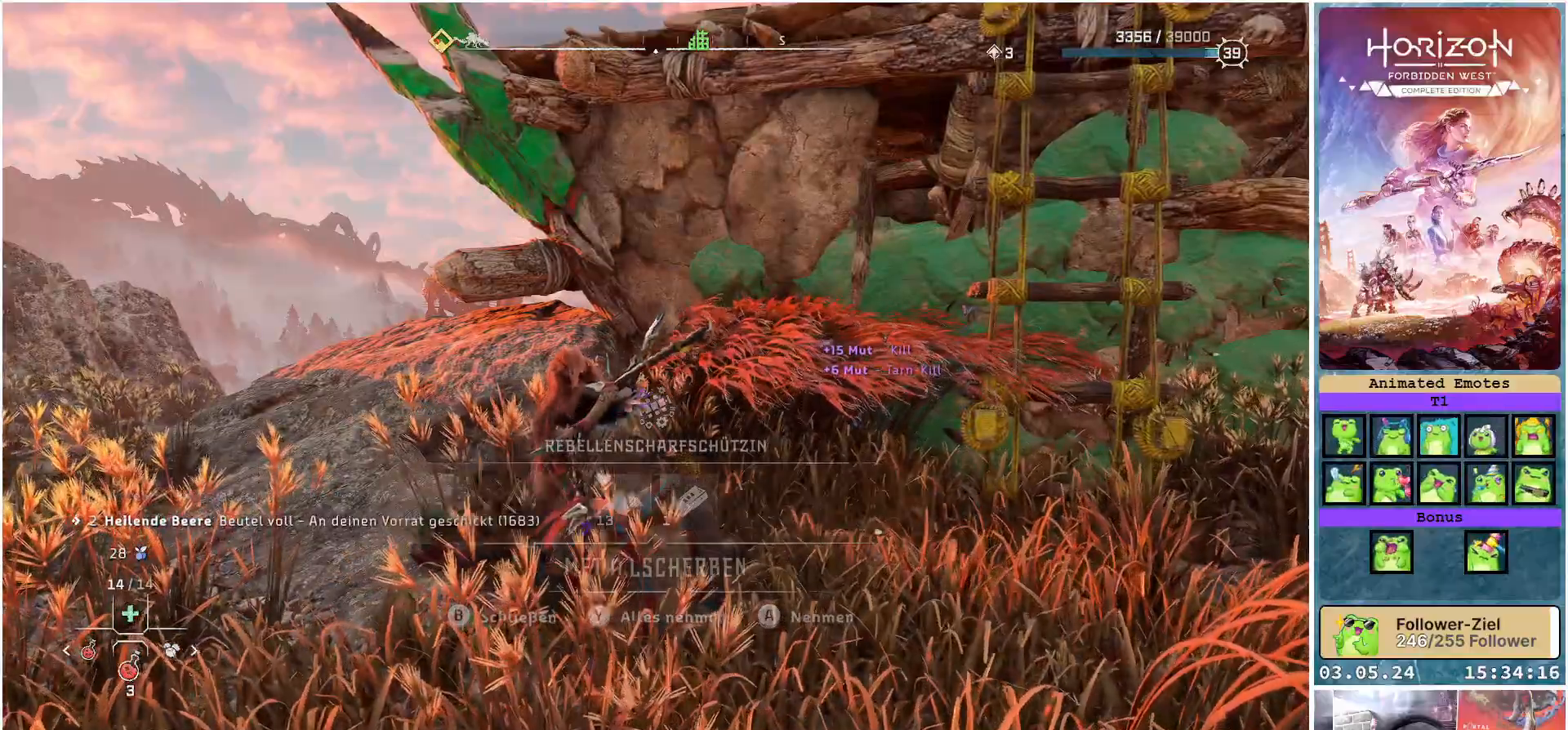
{"buttons": [], "left_stick": "center", "right_stick": "left", "events": [[50, "Y", "up"], [383, "right_stick", "down-left"], [467, "right_stick", "left"]]}
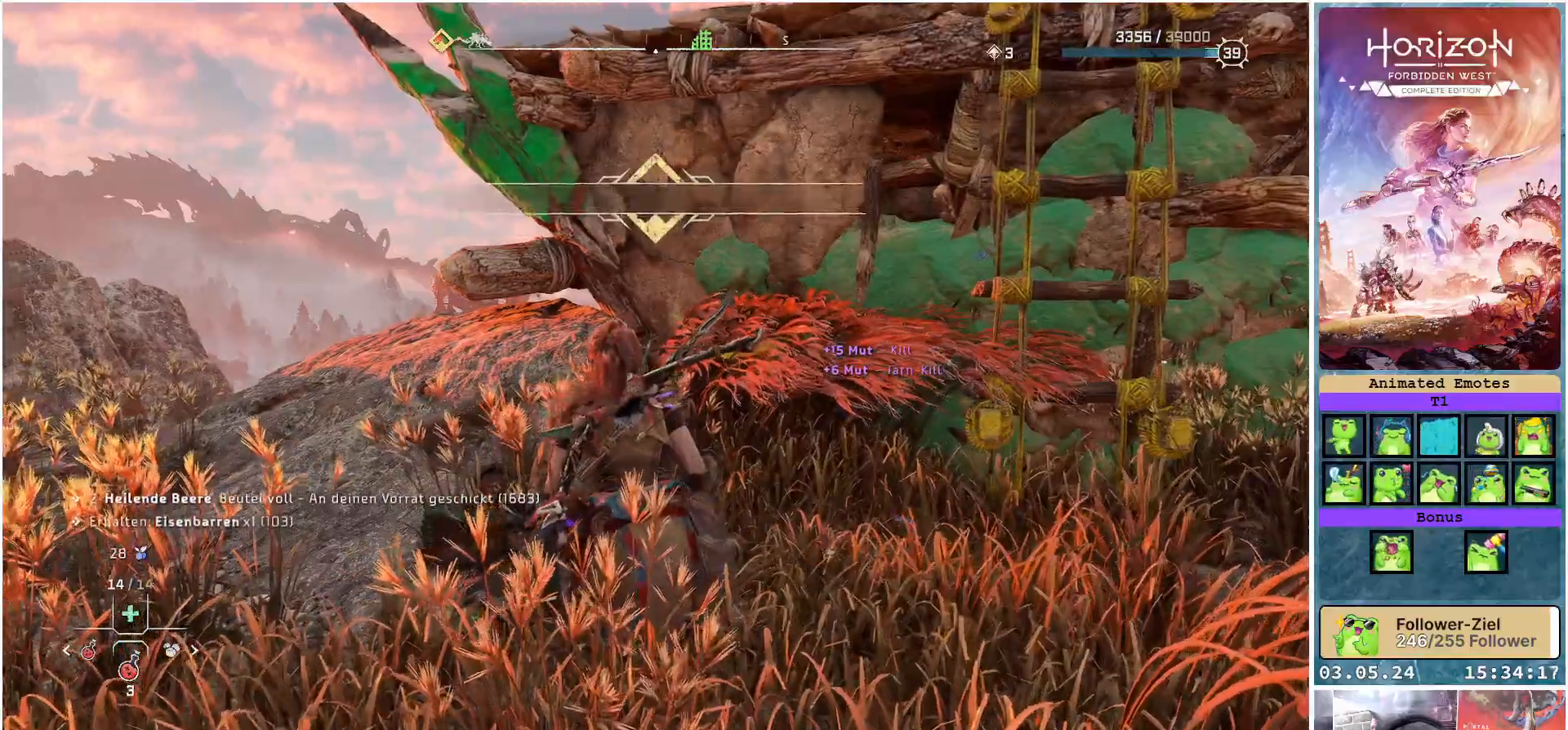
{"buttons": [], "left_stick": "down-left", "right_stick": "center", "events": [[17, "left_stick", "down-left"], [417, "right_stick", "center"]]}
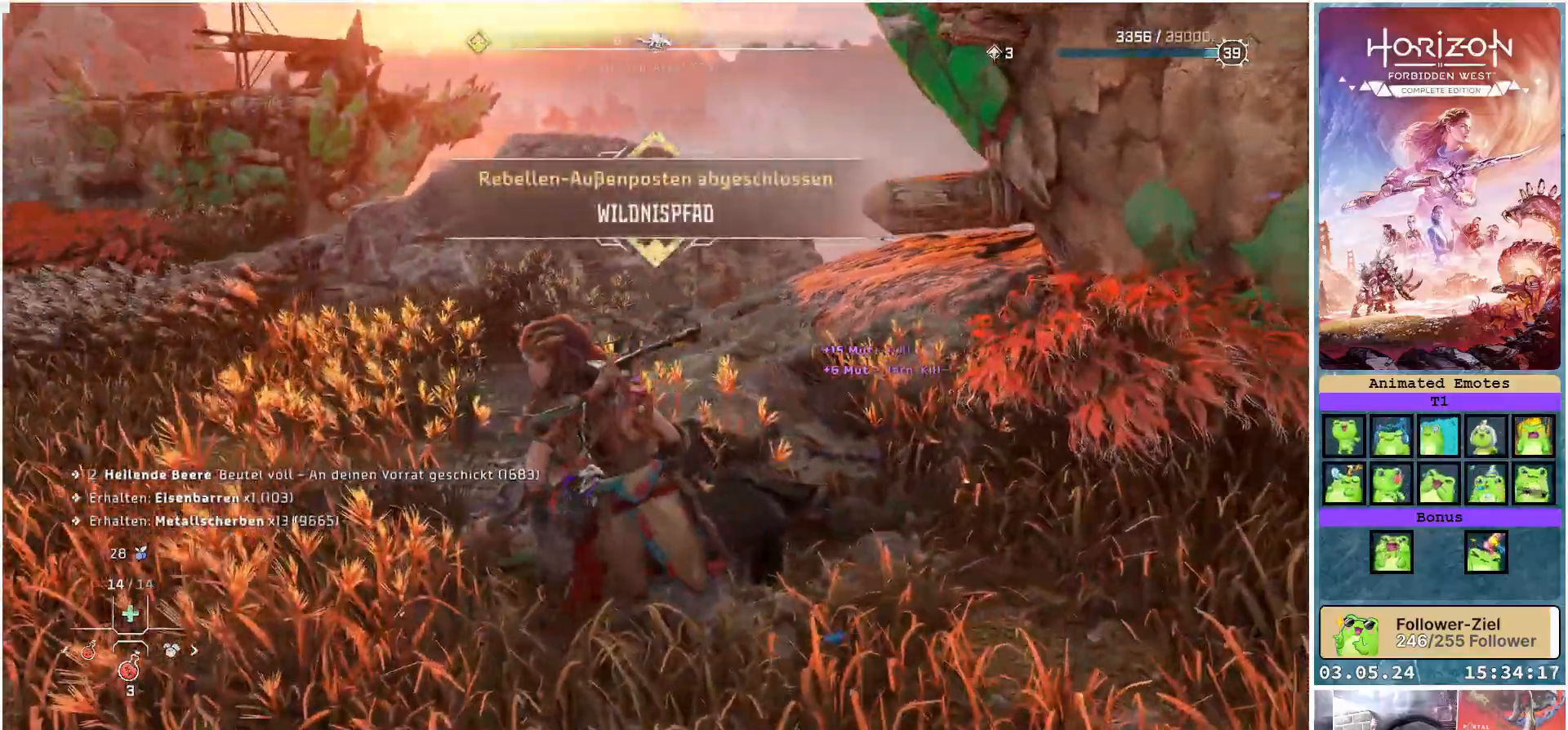
{"buttons": [], "left_stick": "down-left", "right_stick": "center", "events": []}
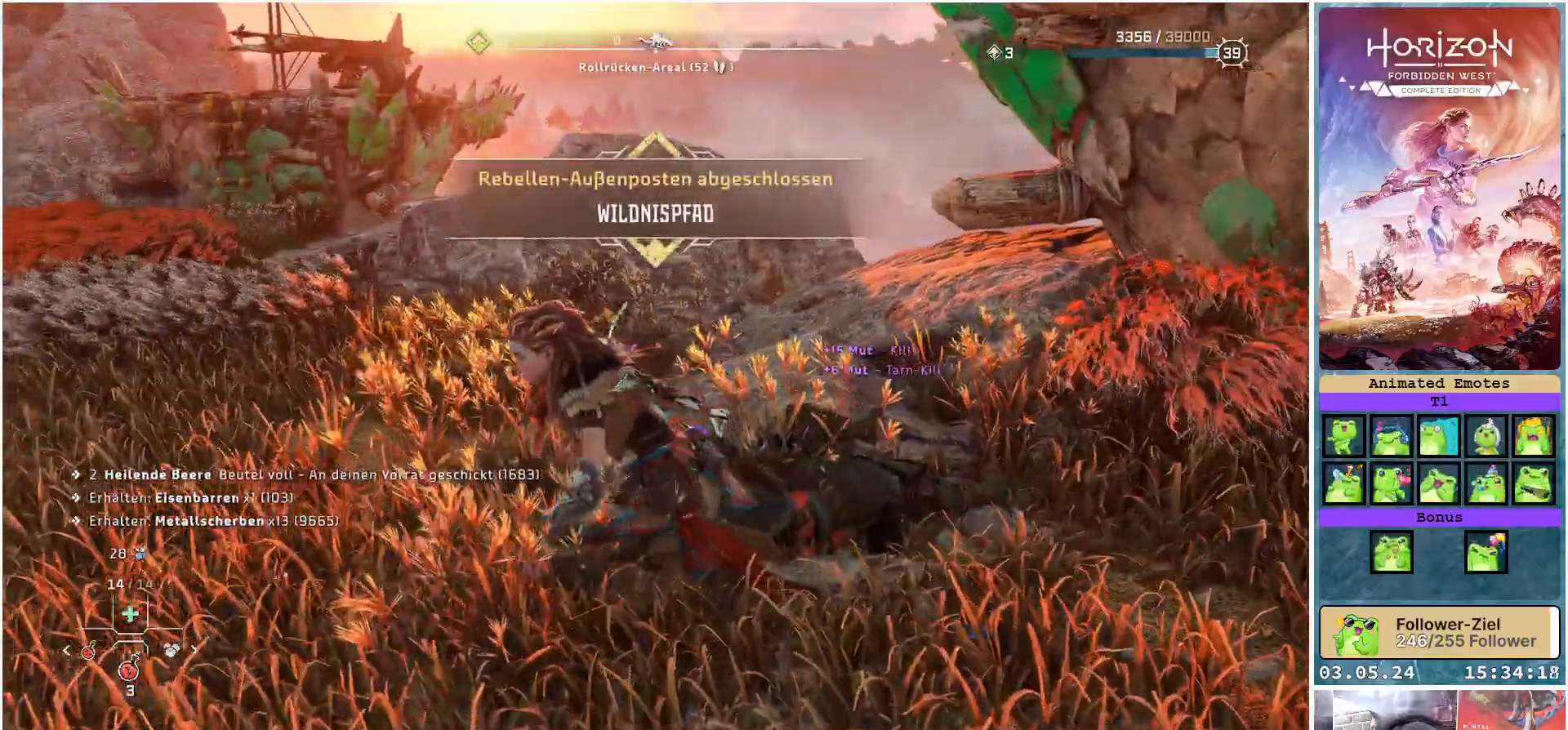
{"buttons": [], "left_stick": "down-left", "right_stick": "center", "events": []}
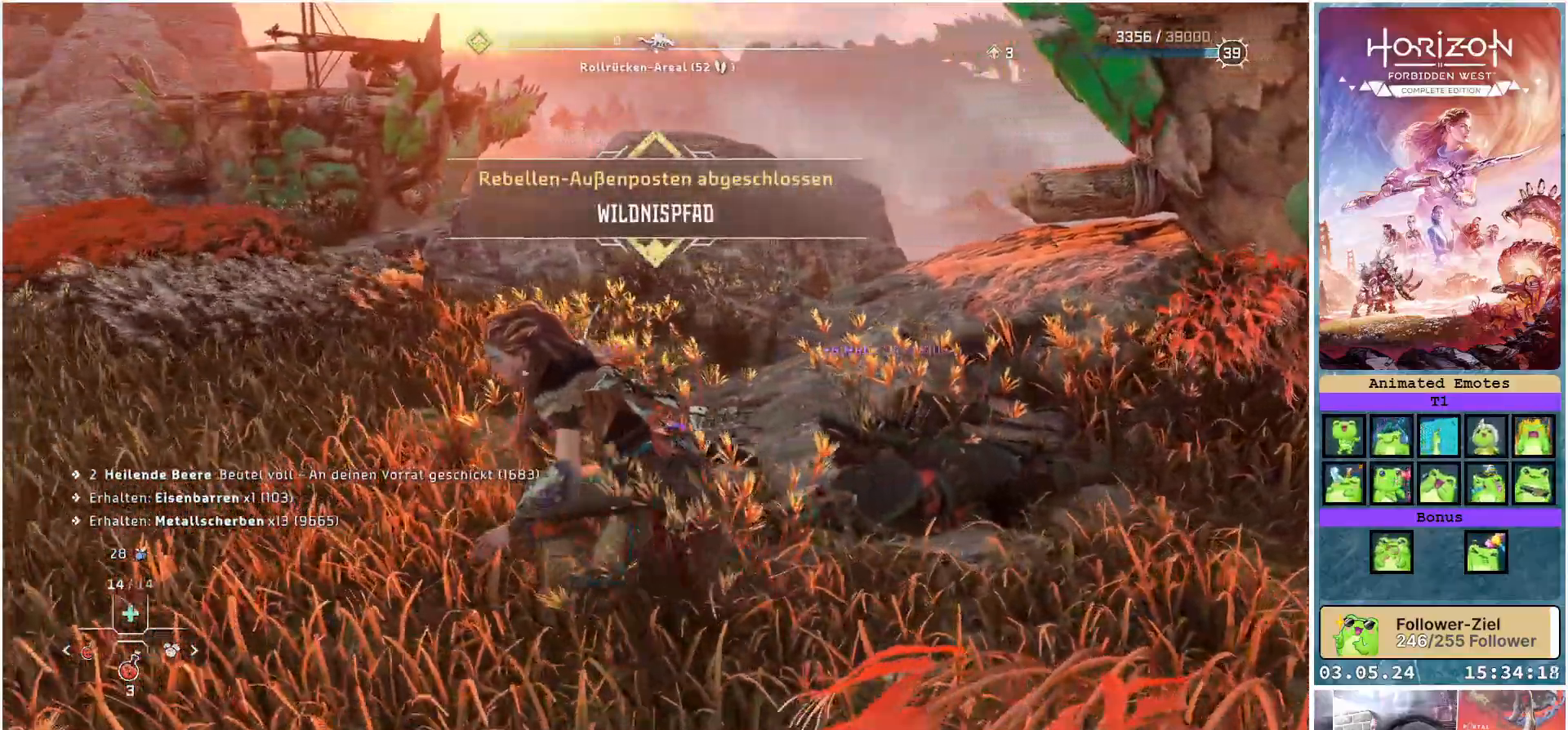
{"buttons": [], "left_stick": "up-left", "right_stick": "left", "events": [[183, "left_stick", "left"], [350, "left_stick", "up-left"], [350, "right_stick", "left"]]}
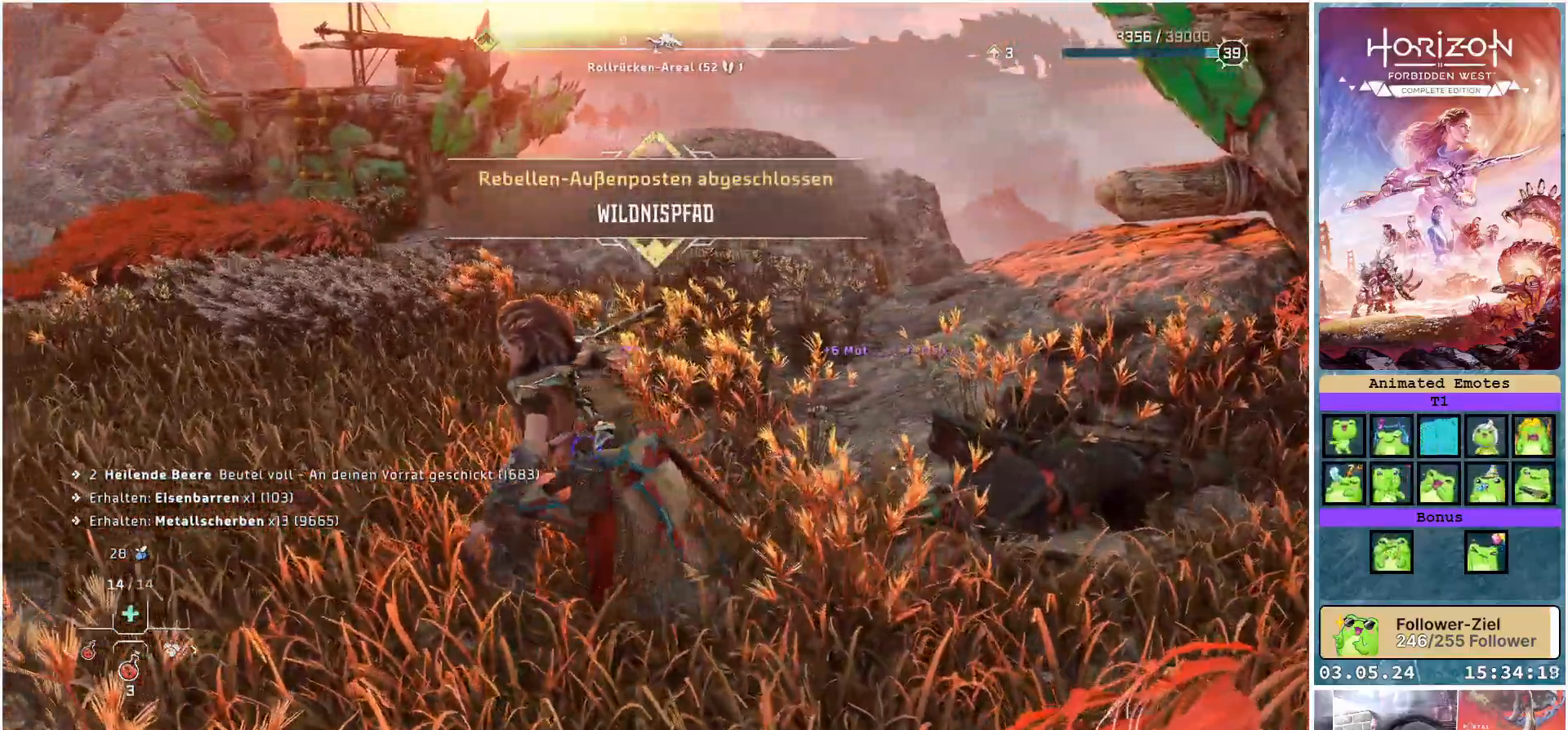
{"buttons": [], "left_stick": "up-left", "right_stick": "center", "events": [[283, "right_stick", "center"]]}
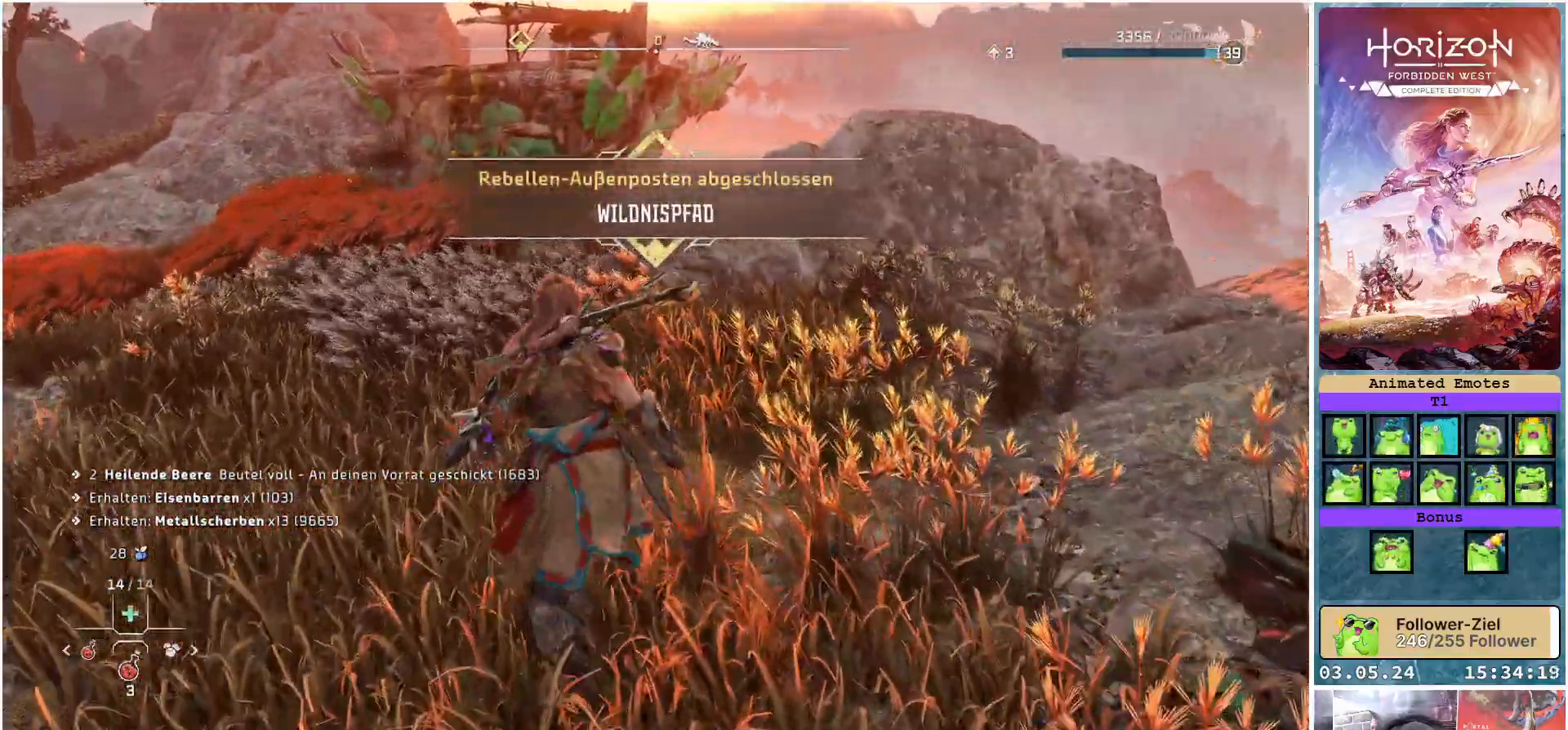
{"buttons": [], "left_stick": "up-left", "right_stick": "center", "events": []}
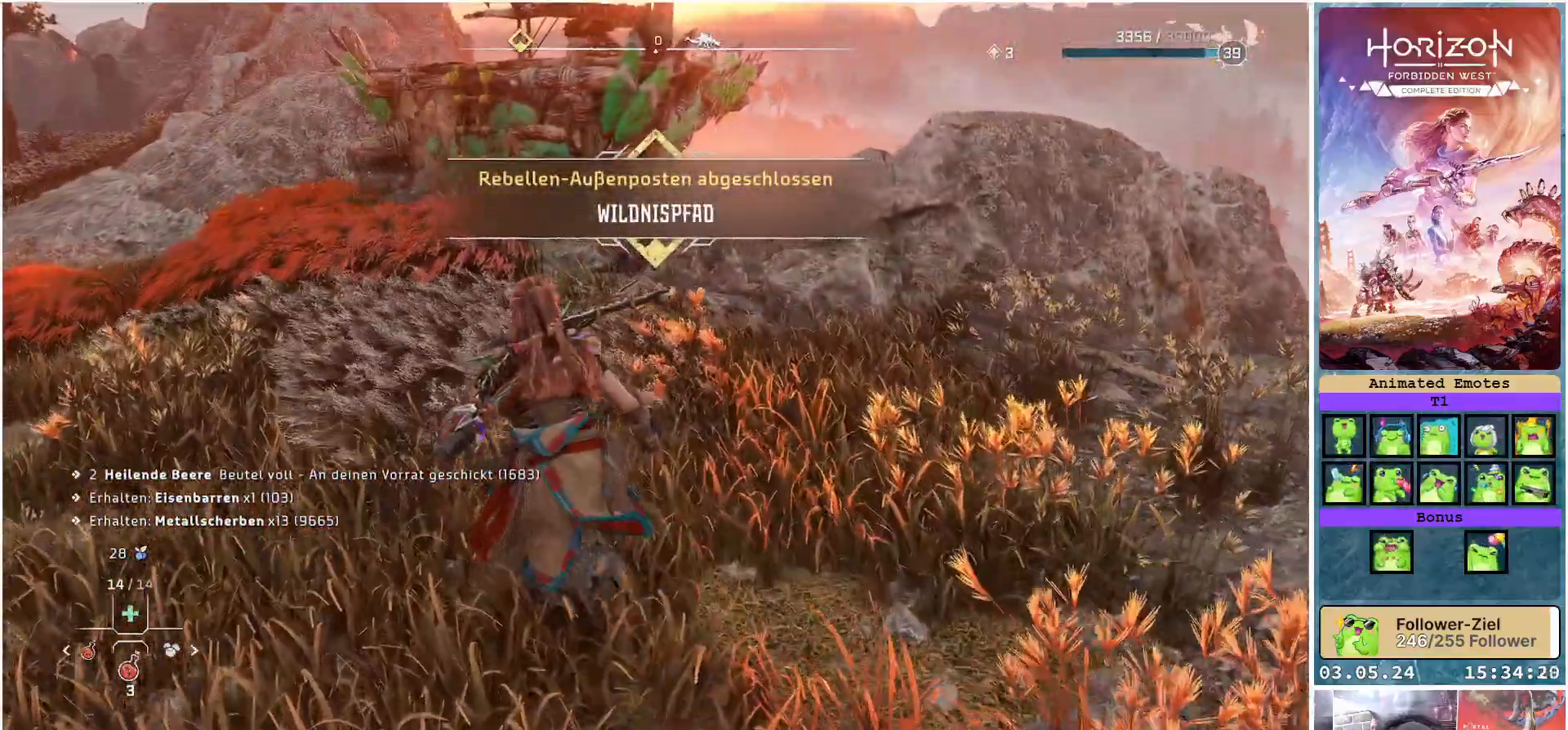
{"buttons": [], "left_stick": "up-left", "right_stick": "center", "events": []}
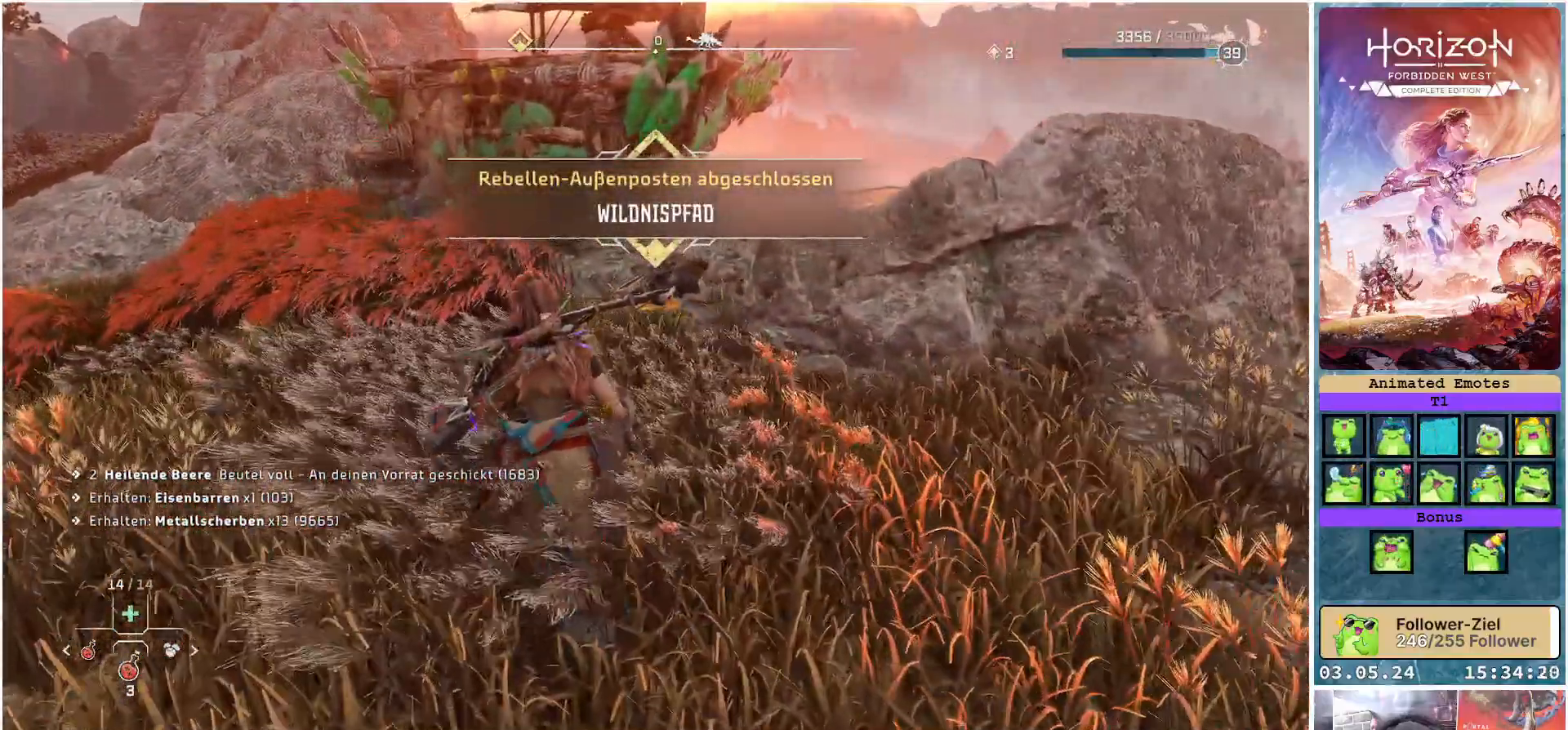
{"buttons": [], "left_stick": "up-left", "right_stick": "center", "events": []}
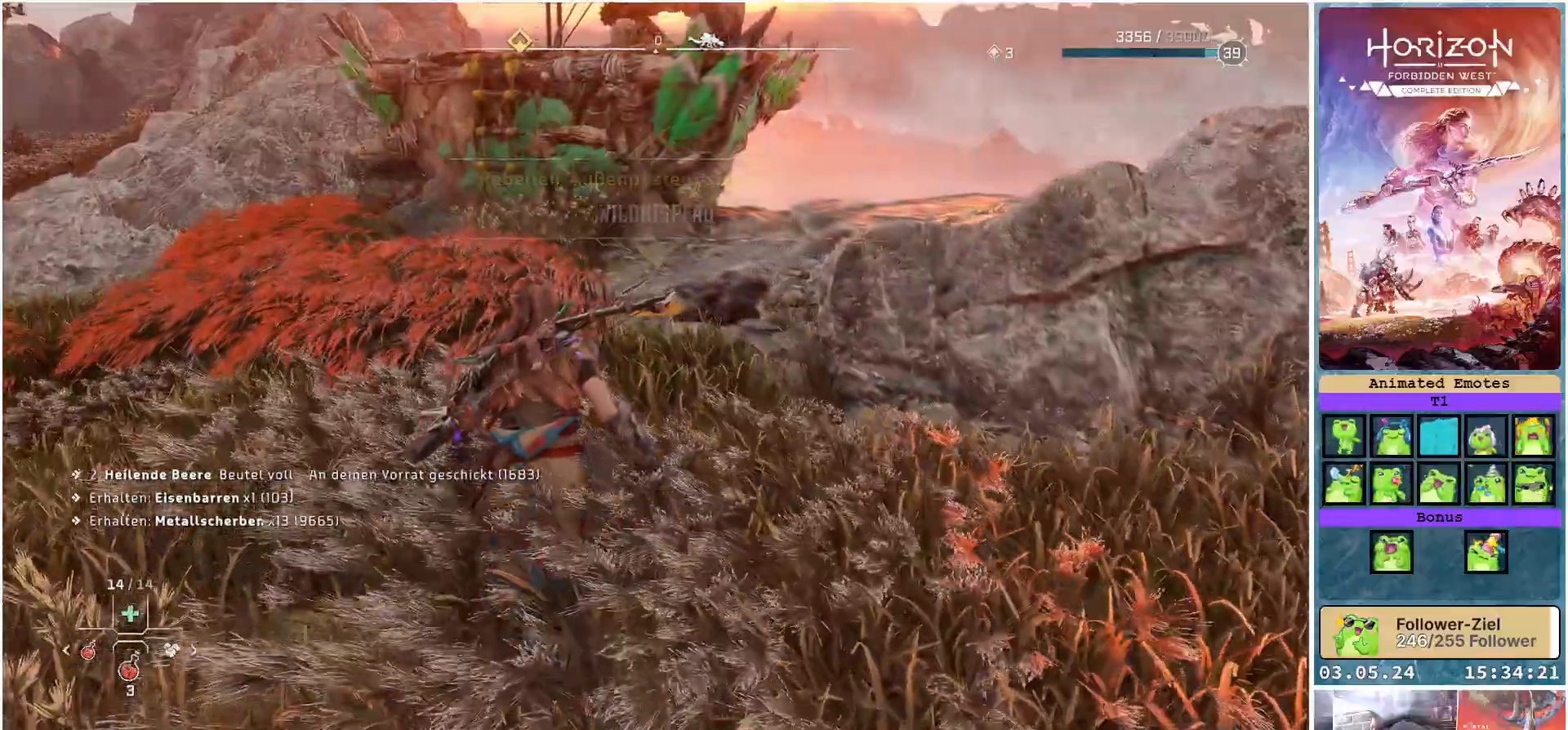
{"buttons": [], "left_stick": "center", "right_stick": "center", "events": [[283, "left_stick", "center"]]}
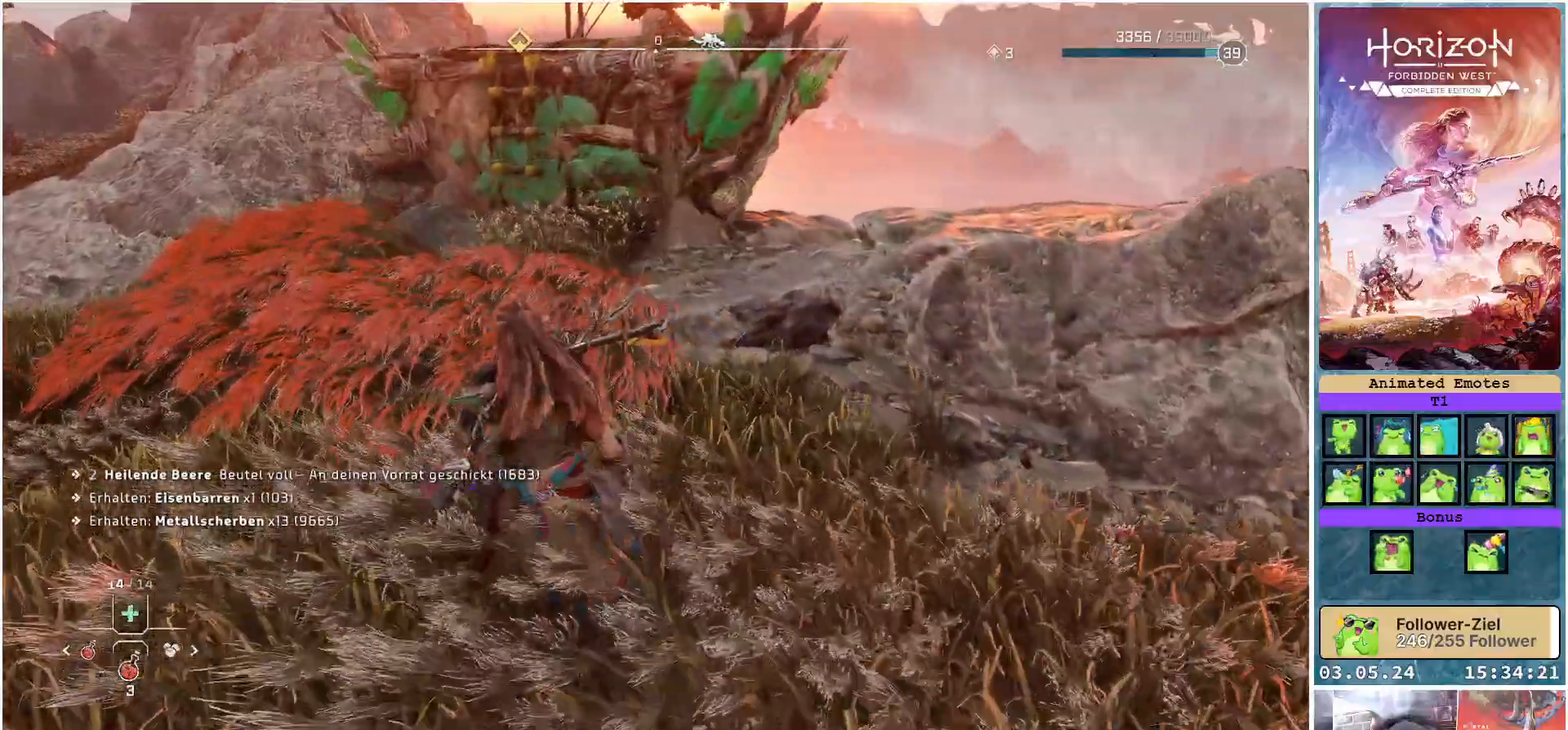
{"buttons": [], "left_stick": "center", "right_stick": "right", "events": [[350, "right_stick", "right"]]}
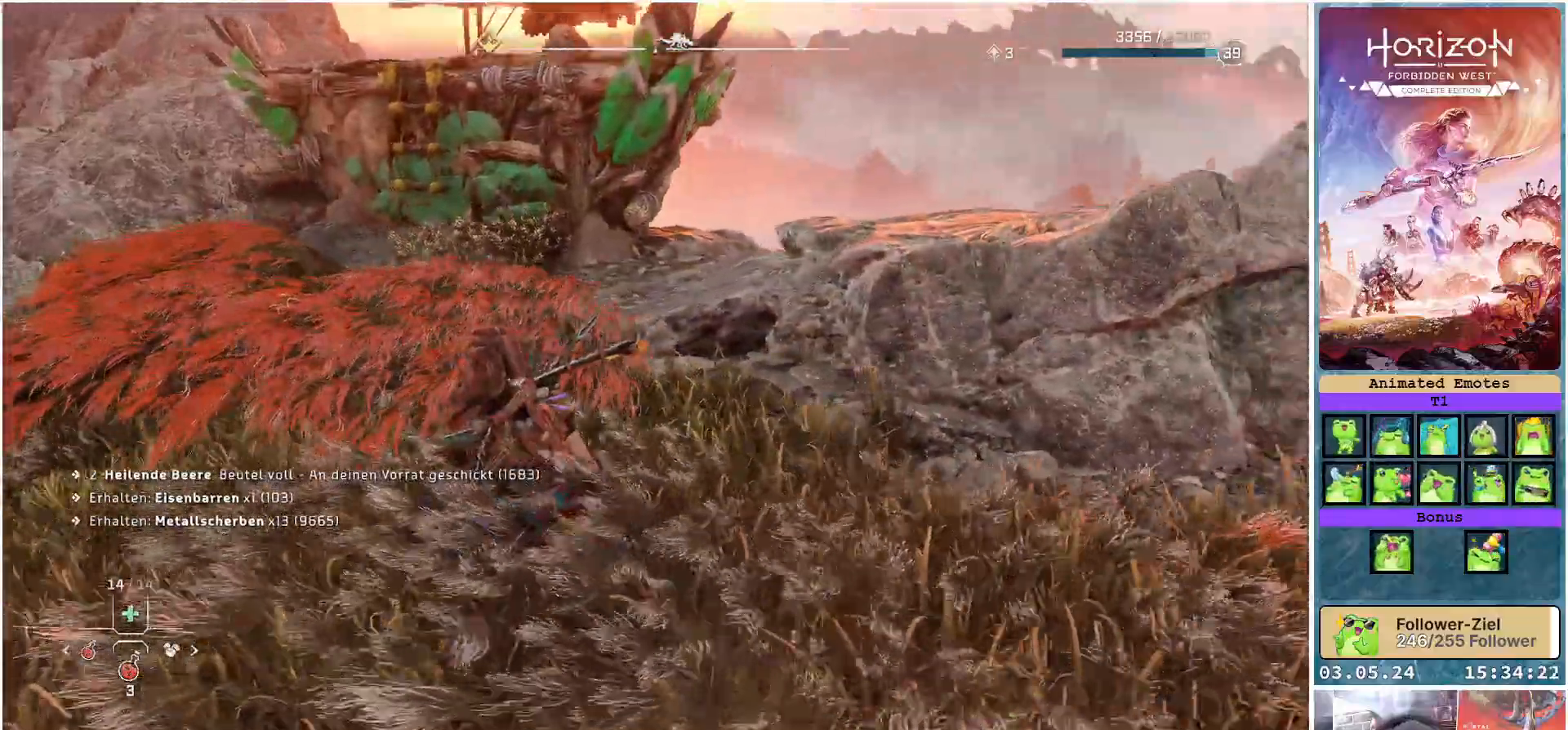
{"buttons": [], "left_stick": "center", "right_stick": "right", "events": []}
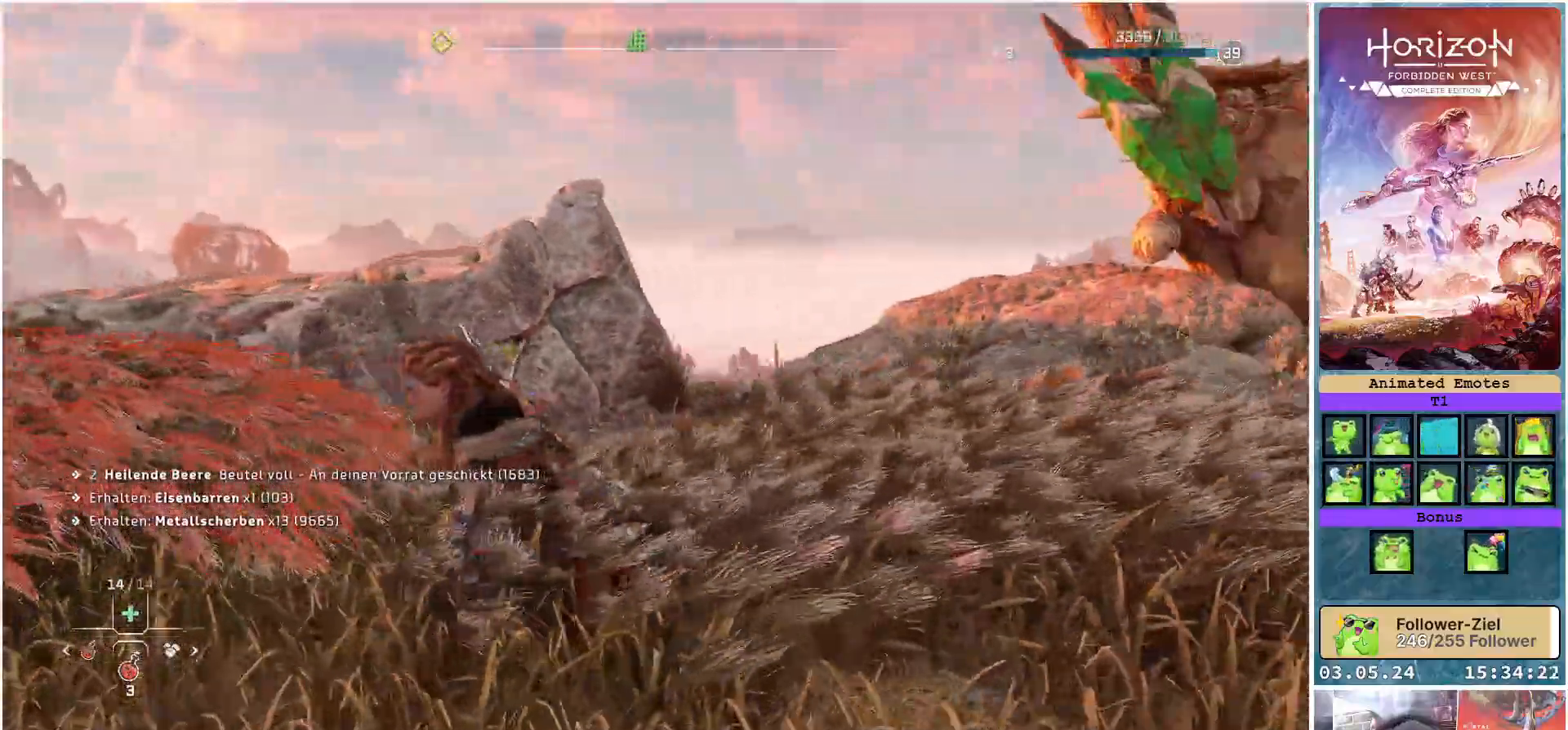
{"buttons": [], "left_stick": "center", "right_stick": "center", "events": [[350, "right_stick", "center"]]}
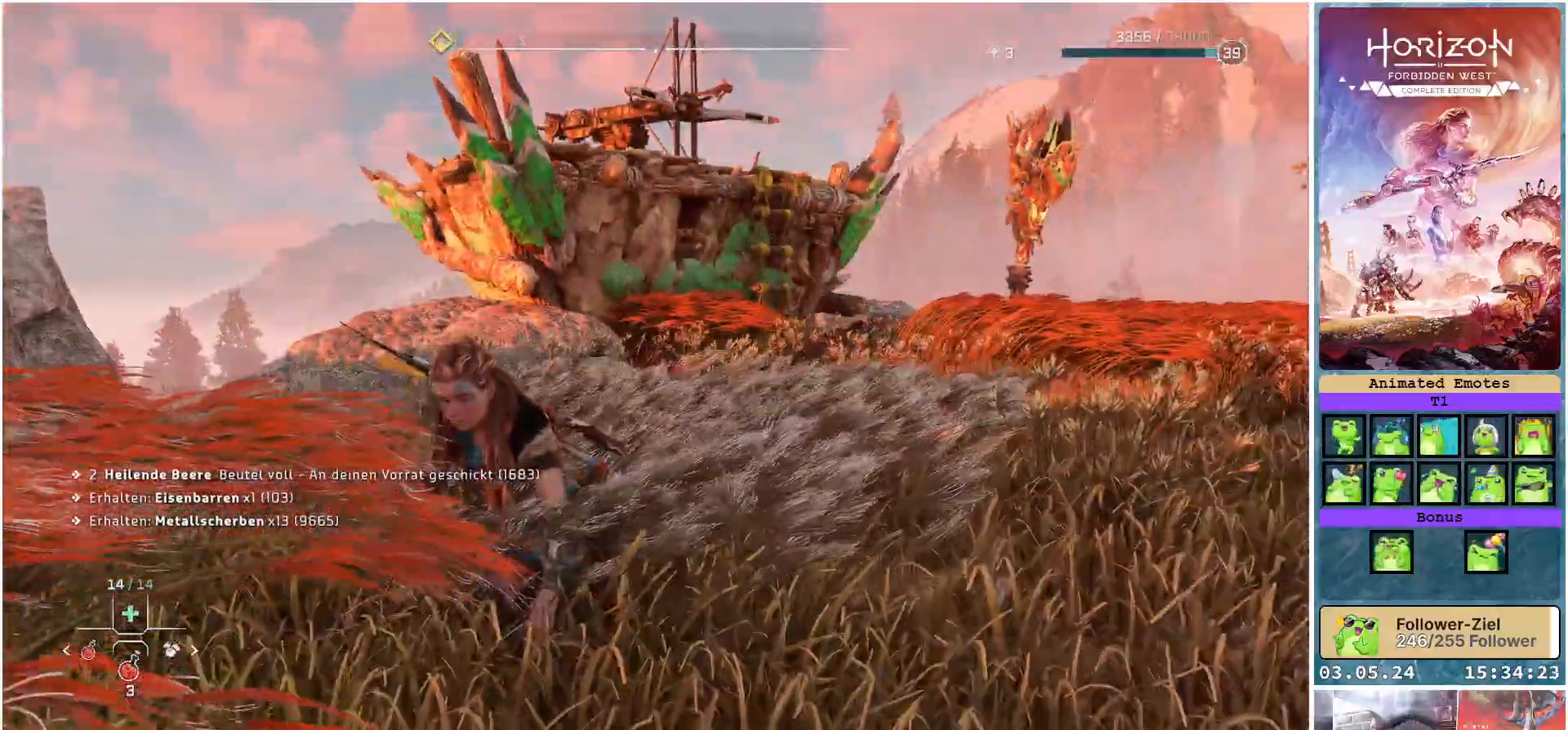
{"buttons": [], "left_stick": "up-right", "right_stick": "center", "events": [[117, "left_stick", "right"], [383, "left_stick", "up-right"]]}
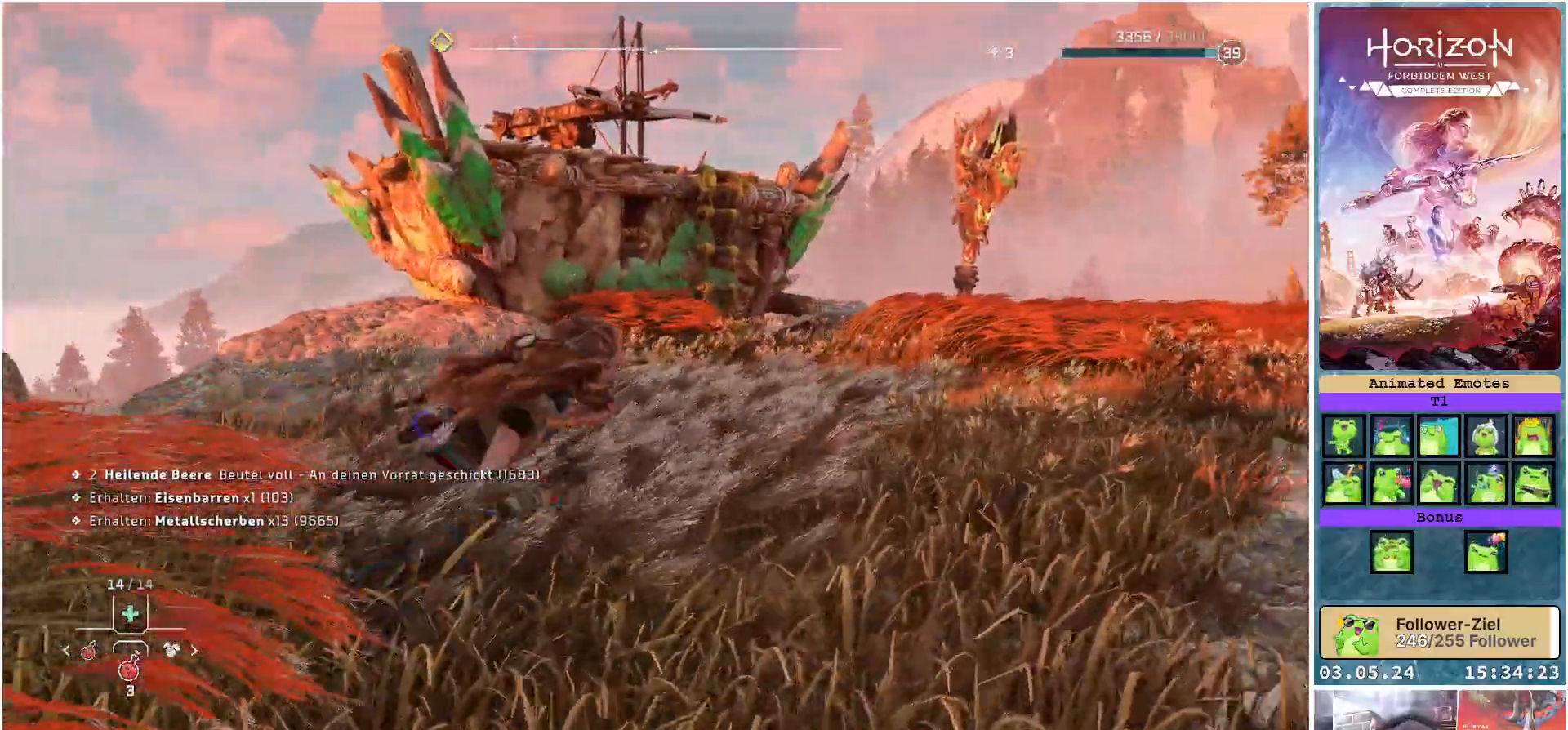
{"buttons": [], "left_stick": "up-right", "right_stick": "center", "events": []}
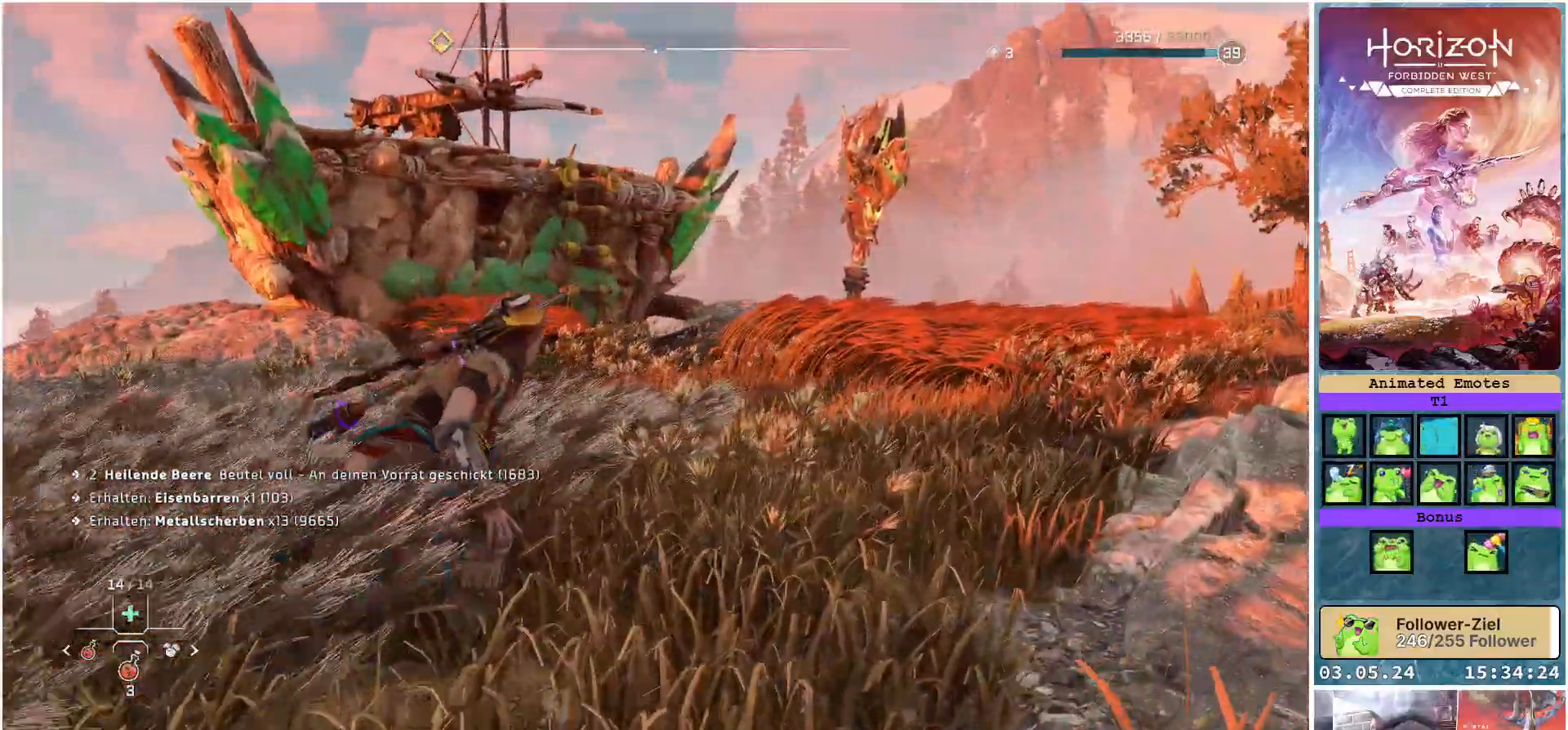
{"buttons": [], "left_stick": "up-right", "right_stick": "center", "events": []}
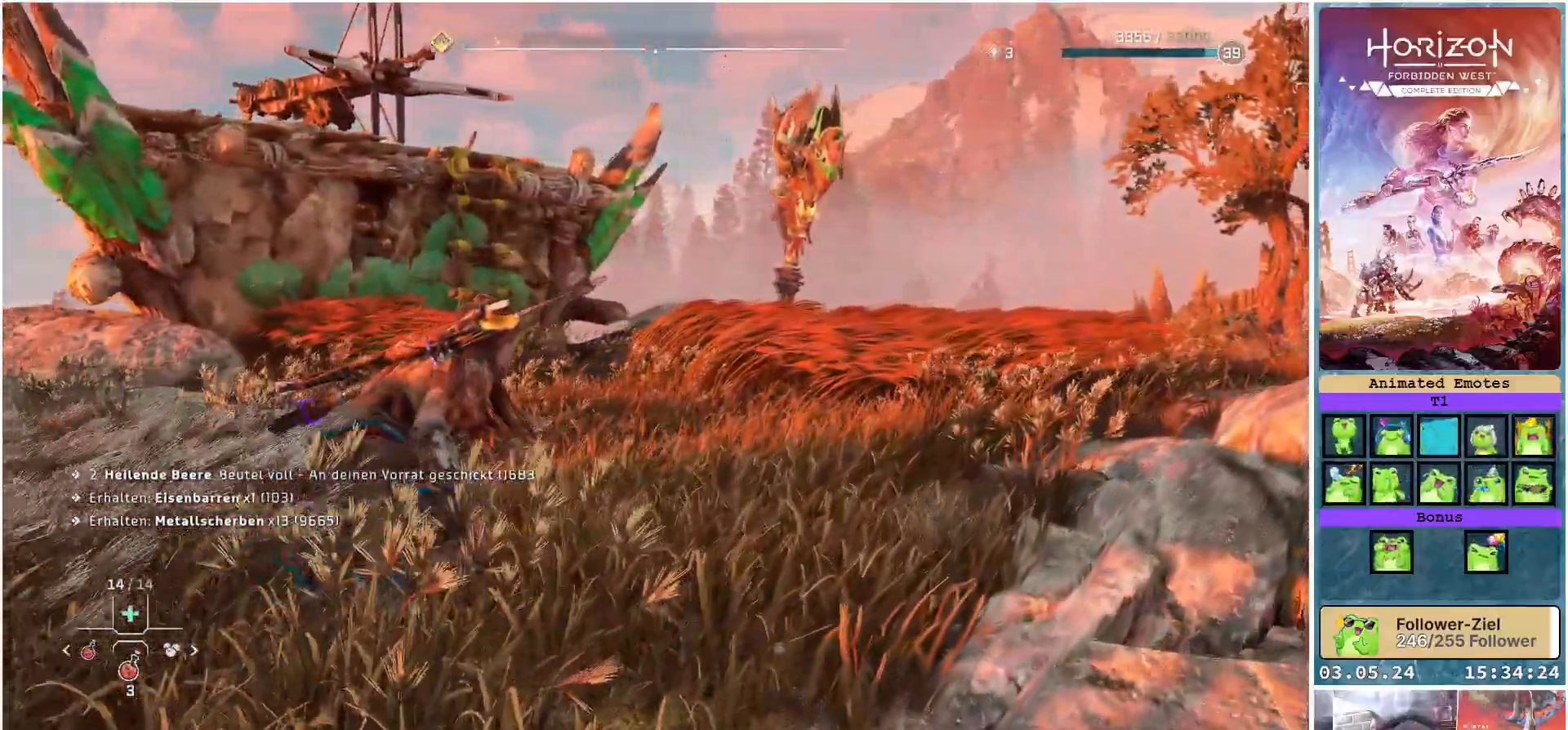
{"buttons": [], "left_stick": "up-right", "right_stick": "right", "events": [[167, "right_stick", "down-right"], [217, "right_stick", "right"]]}
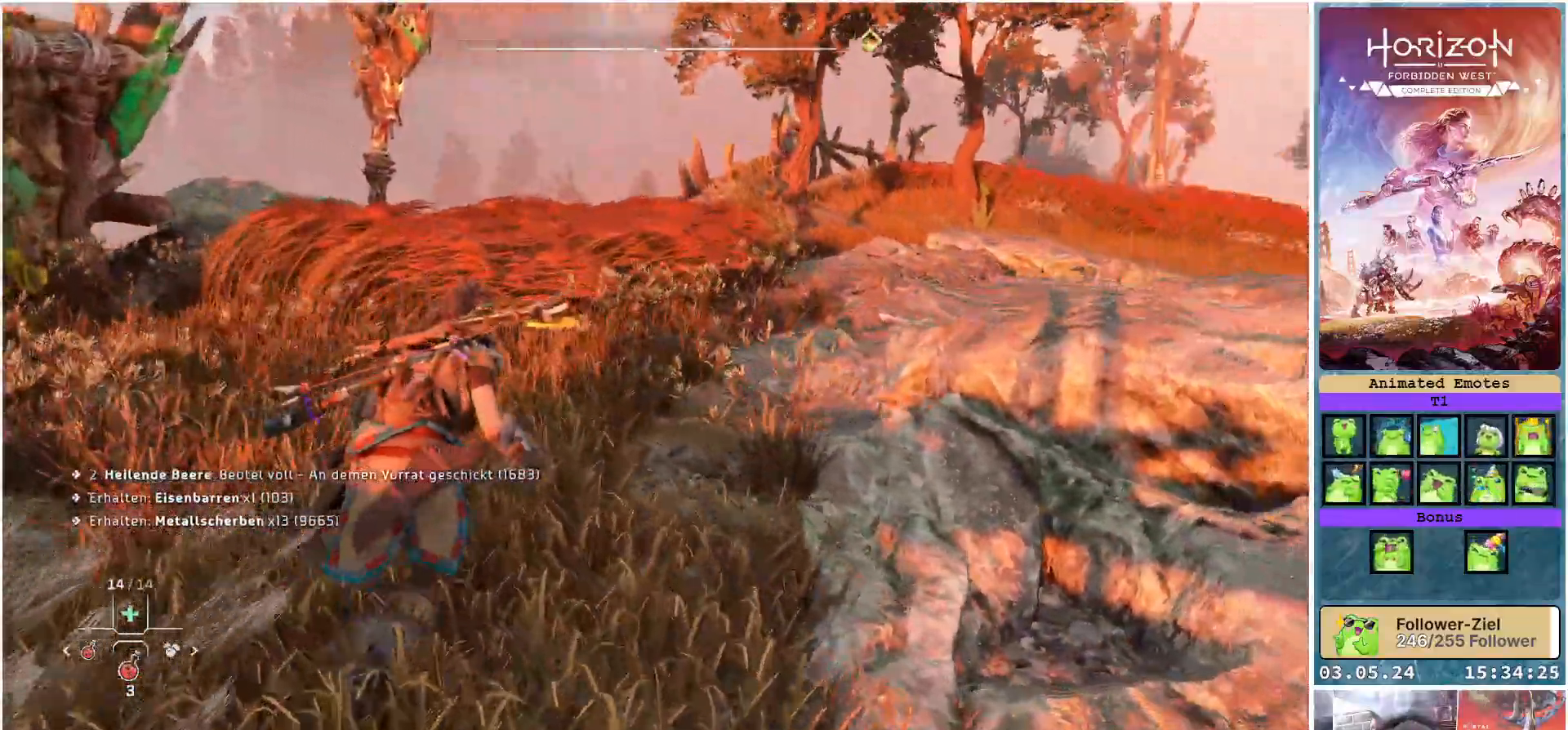
{"buttons": [], "left_stick": "up", "right_stick": "center", "events": [[33, "left_stick", "up"], [67, "right_stick", "center"]]}
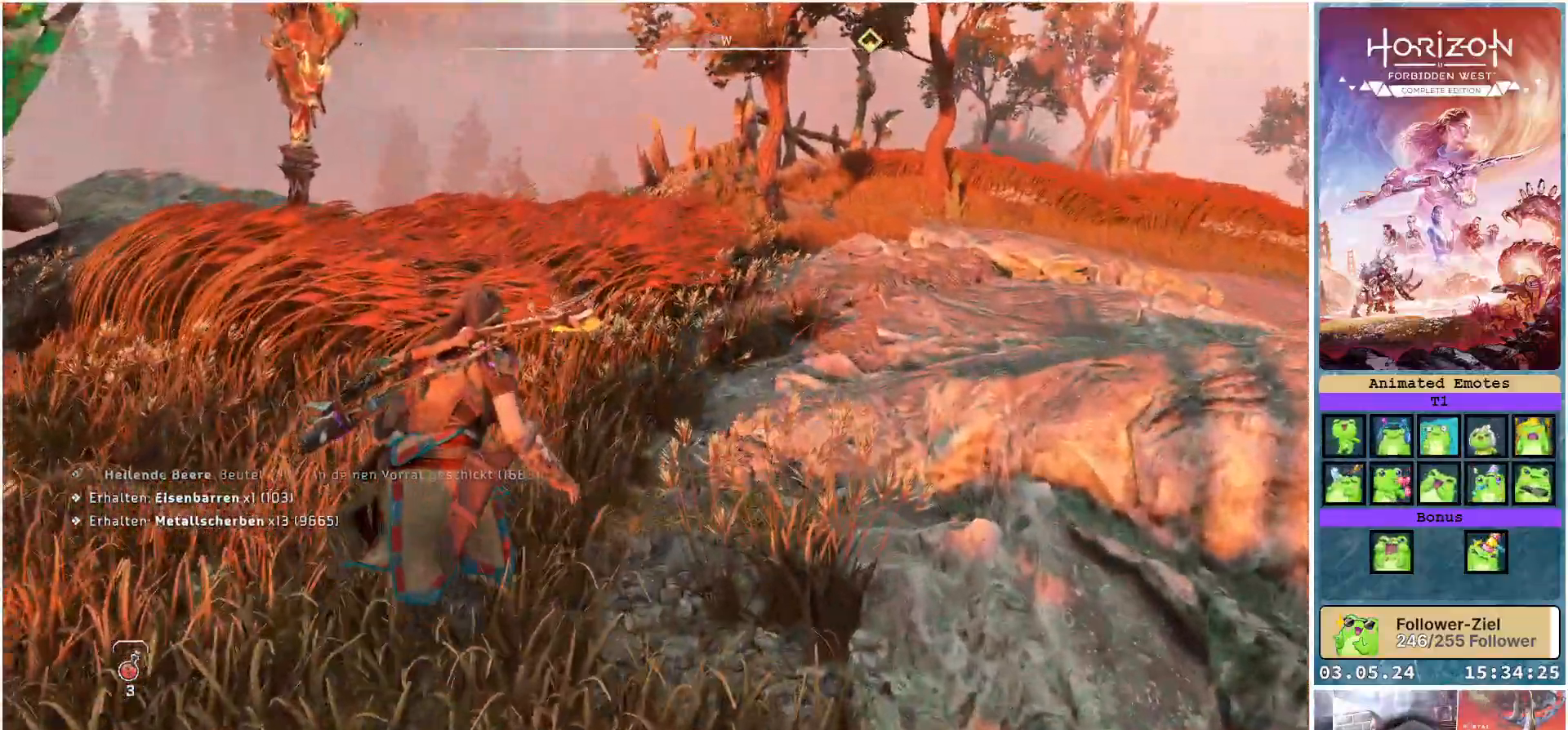
{"buttons": [], "left_stick": "up", "right_stick": "center", "events": []}
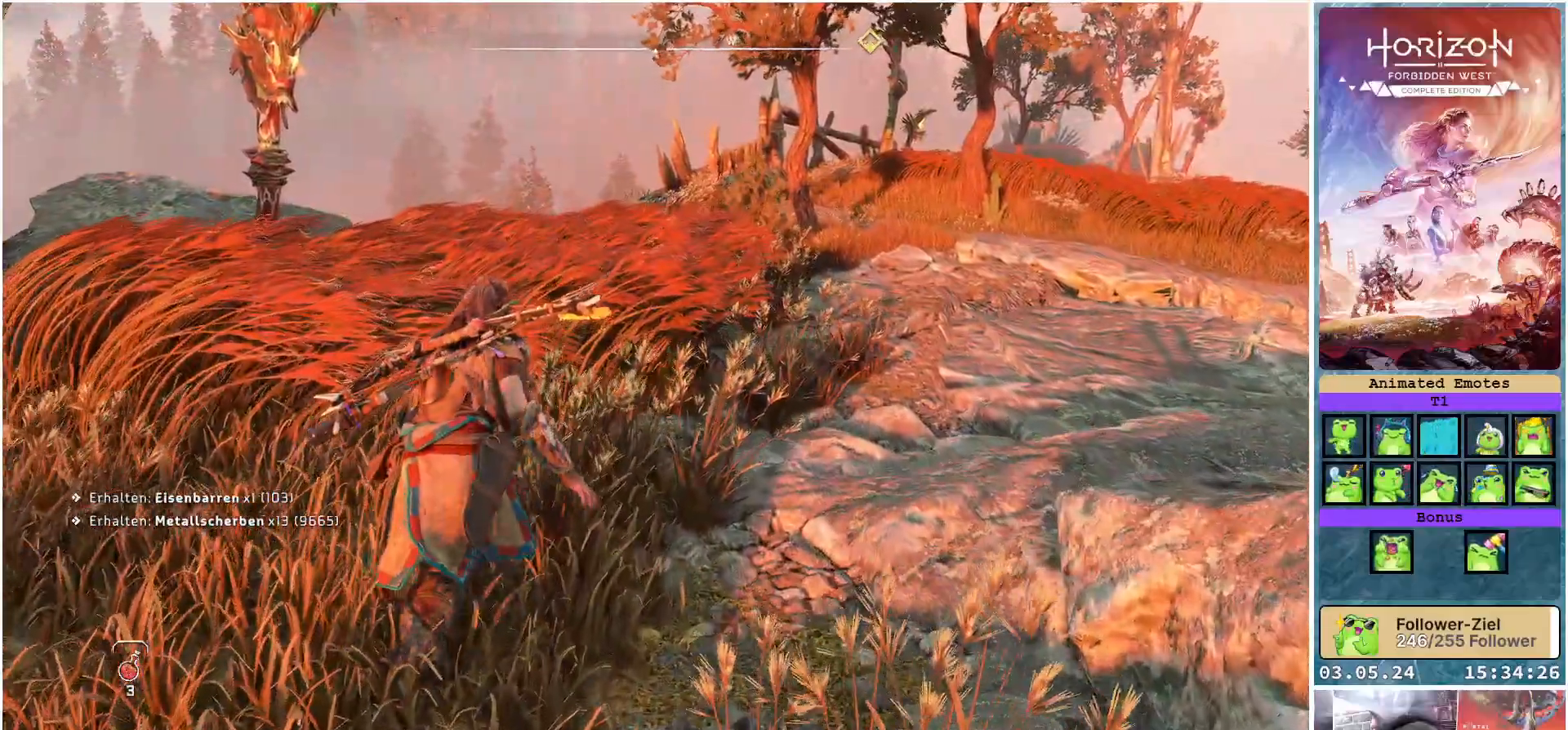
{"buttons": [], "left_stick": "up", "right_stick": "center", "events": [[167, "X", "down"], [217, "X", "up"]]}
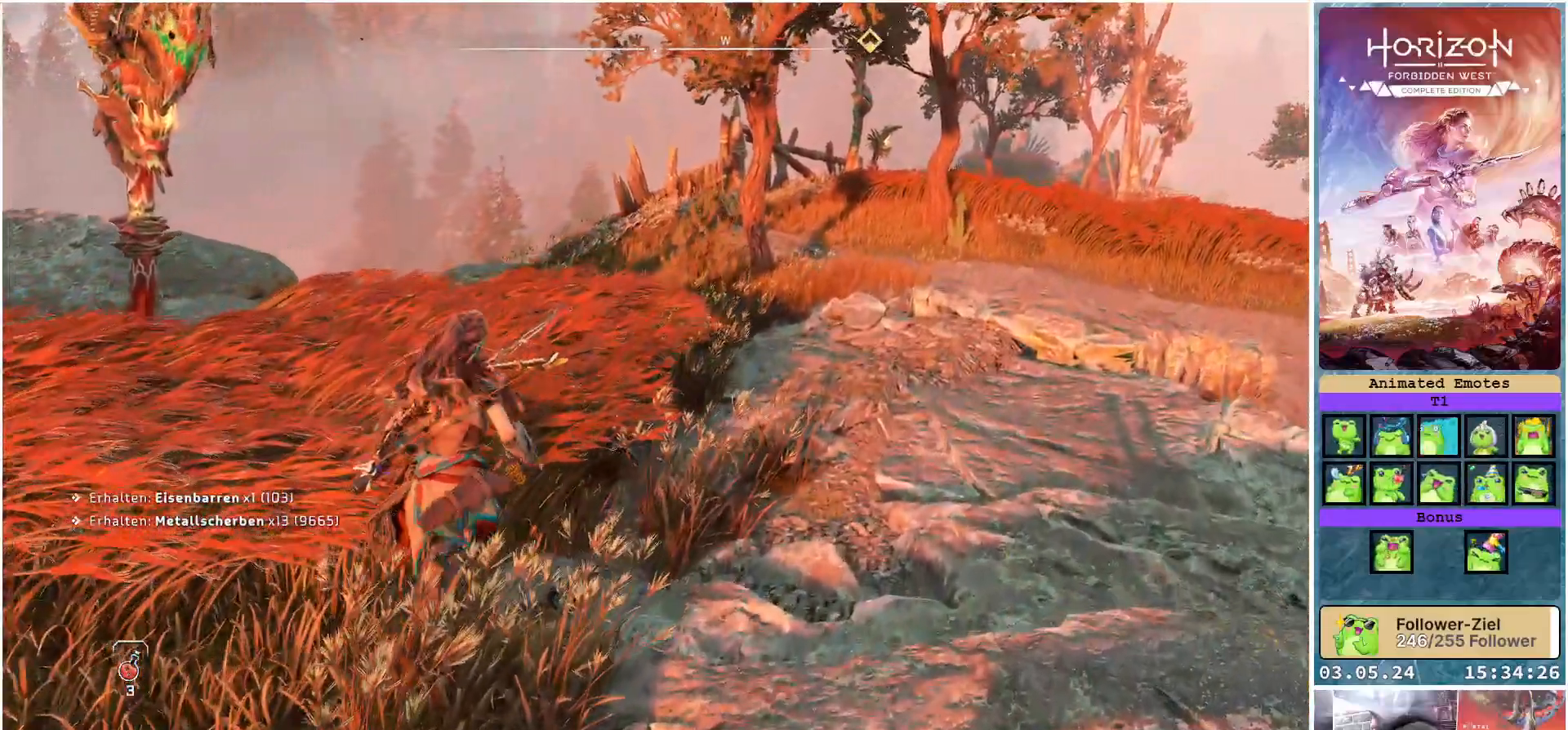
{"buttons": [], "left_stick": "center", "right_stick": "center", "events": [[17, "right_stick", "right"], [83, "left_stick", "center"], [300, "right_stick", "center"]]}
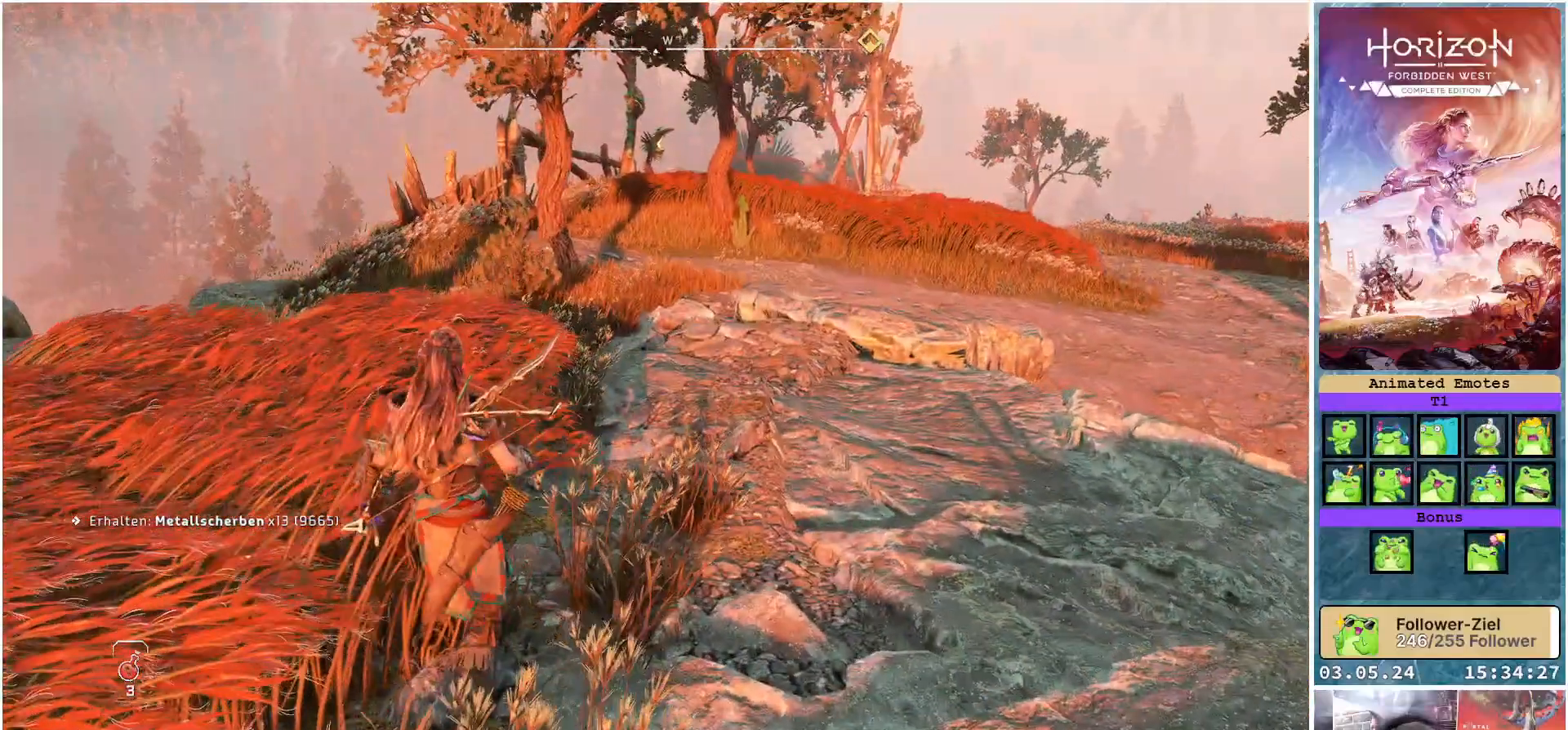
{"buttons": [], "left_stick": "center", "right_stick": "center", "events": []}
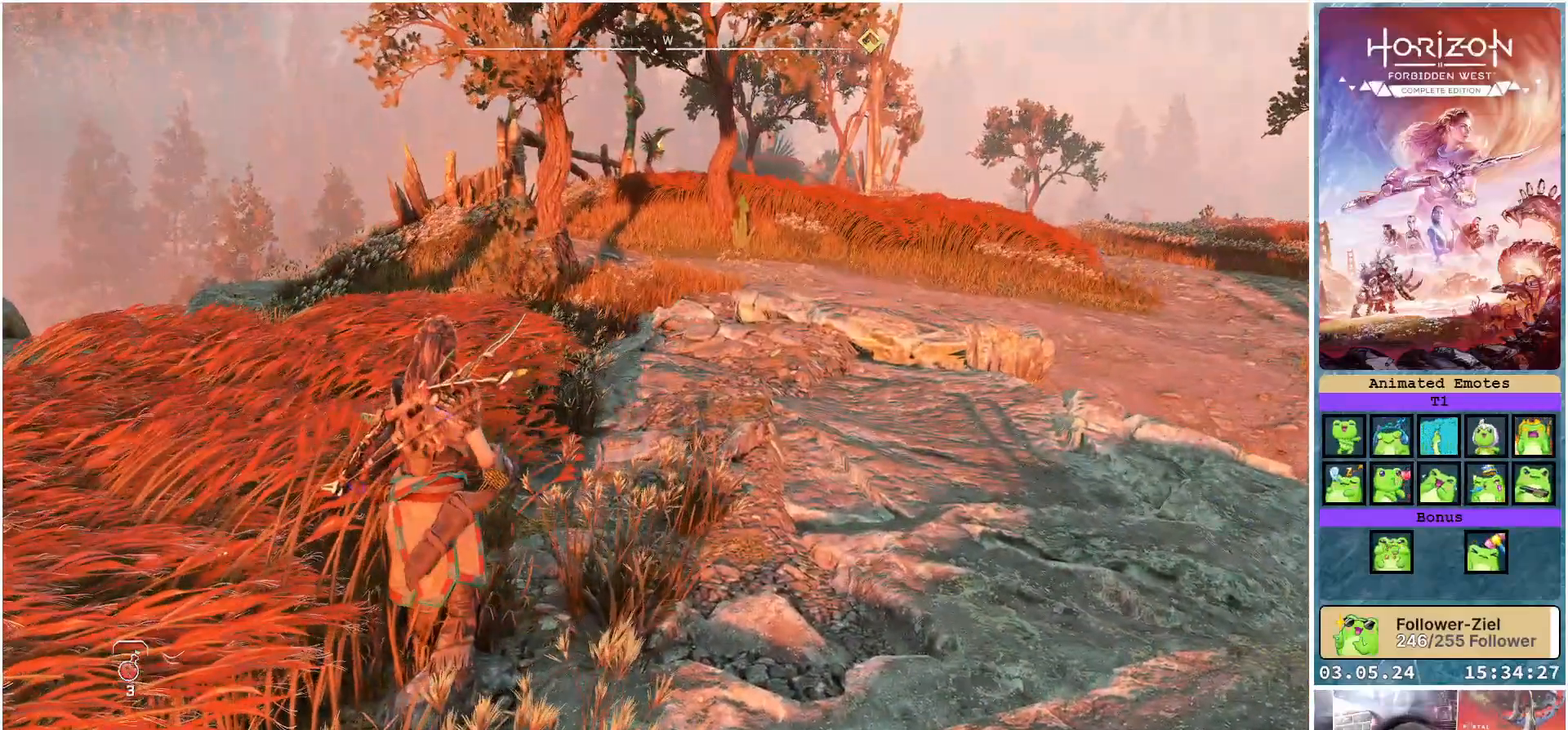
{"buttons": [], "left_stick": "center", "right_stick": "center", "events": []}
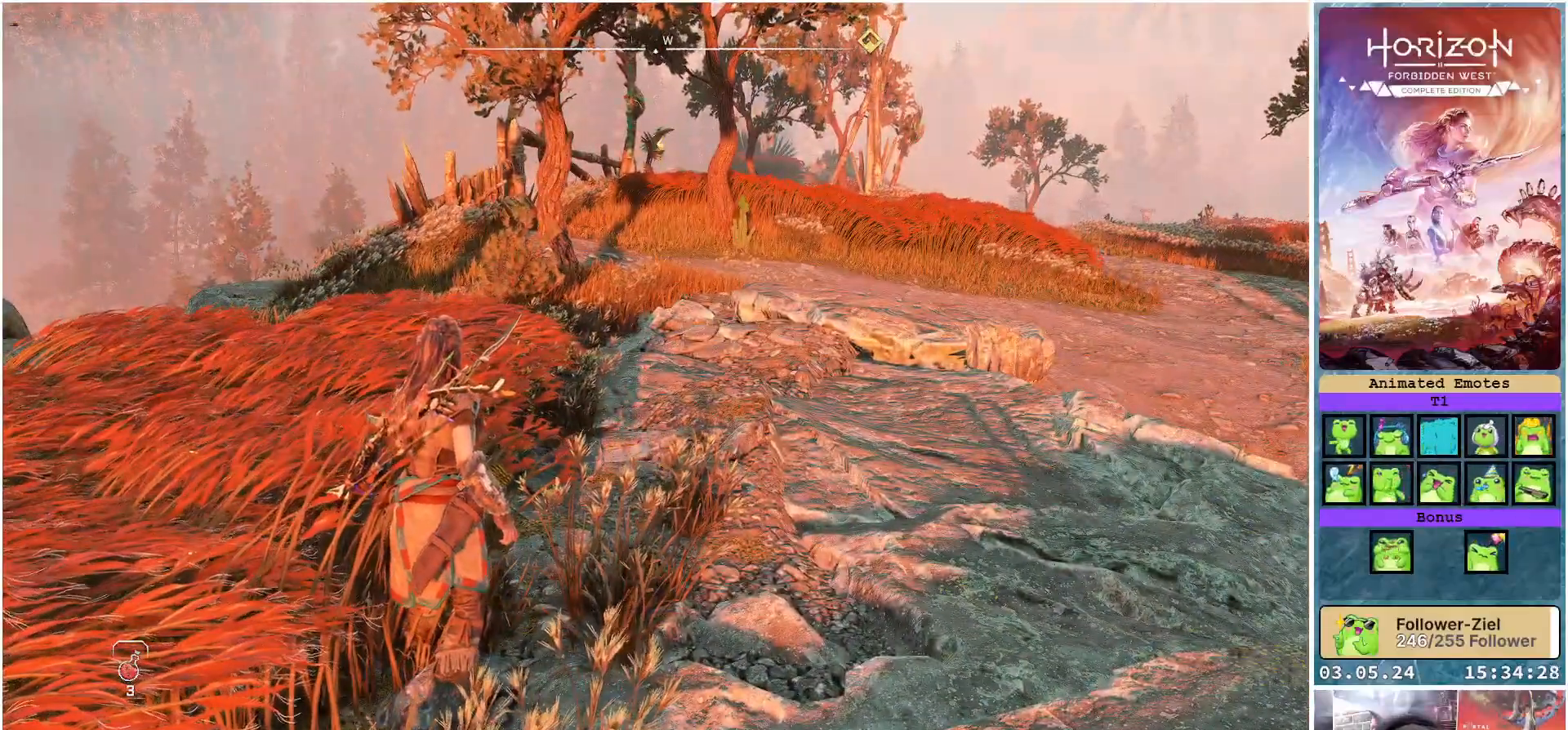
{"buttons": [], "left_stick": "center", "right_stick": "center", "events": []}
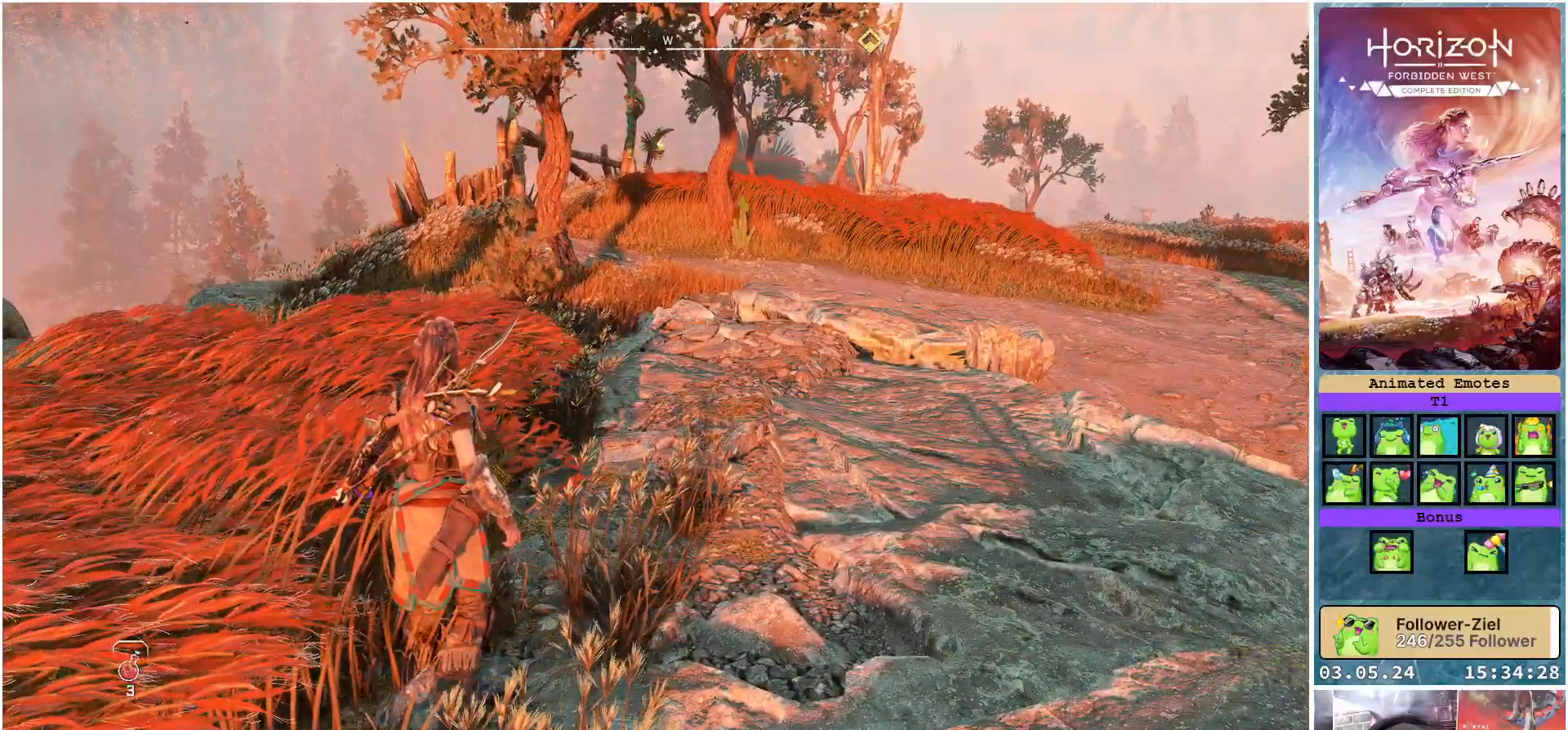
{"buttons": [], "left_stick": "center", "right_stick": "center", "events": []}
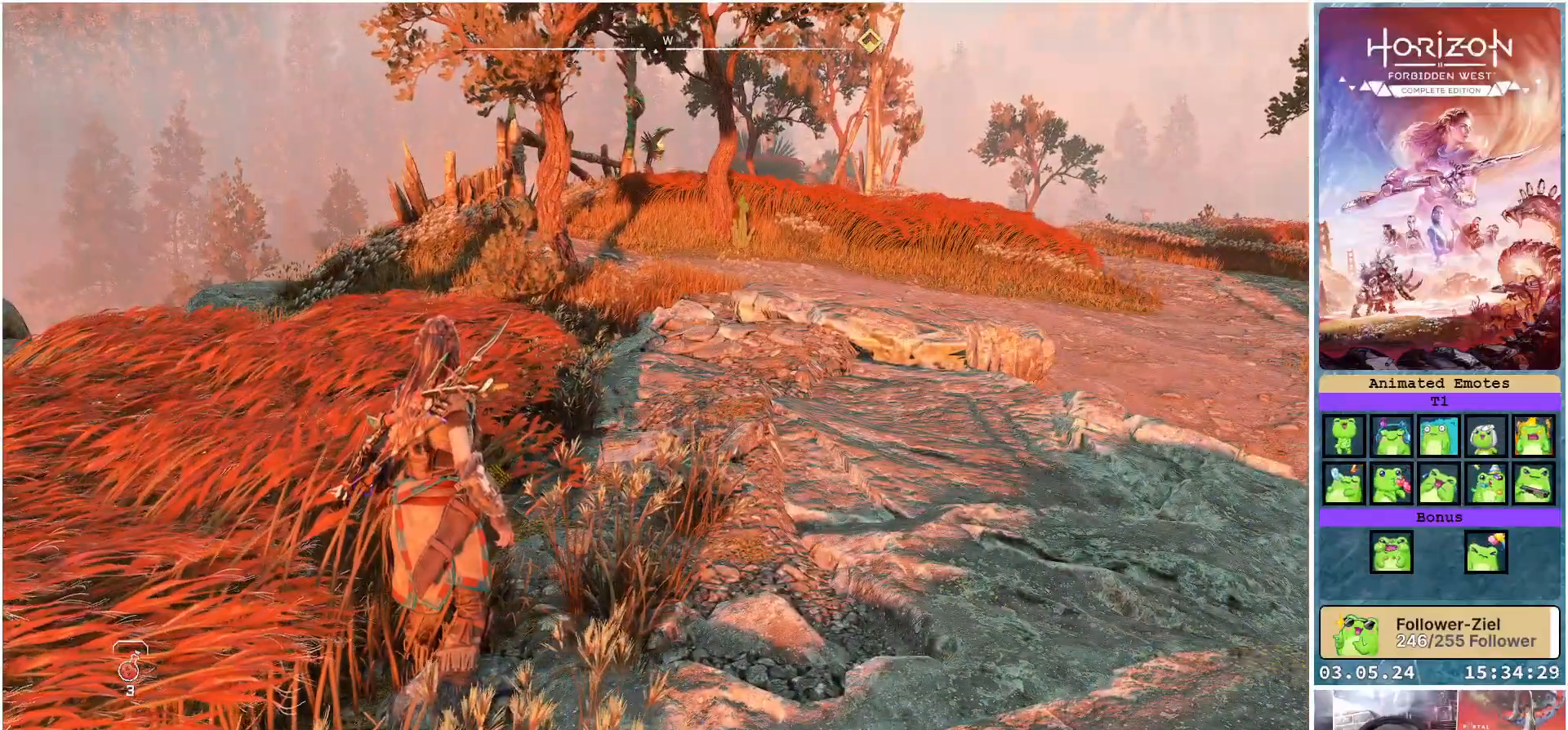
{"buttons": [], "left_stick": "center", "right_stick": "center", "events": []}
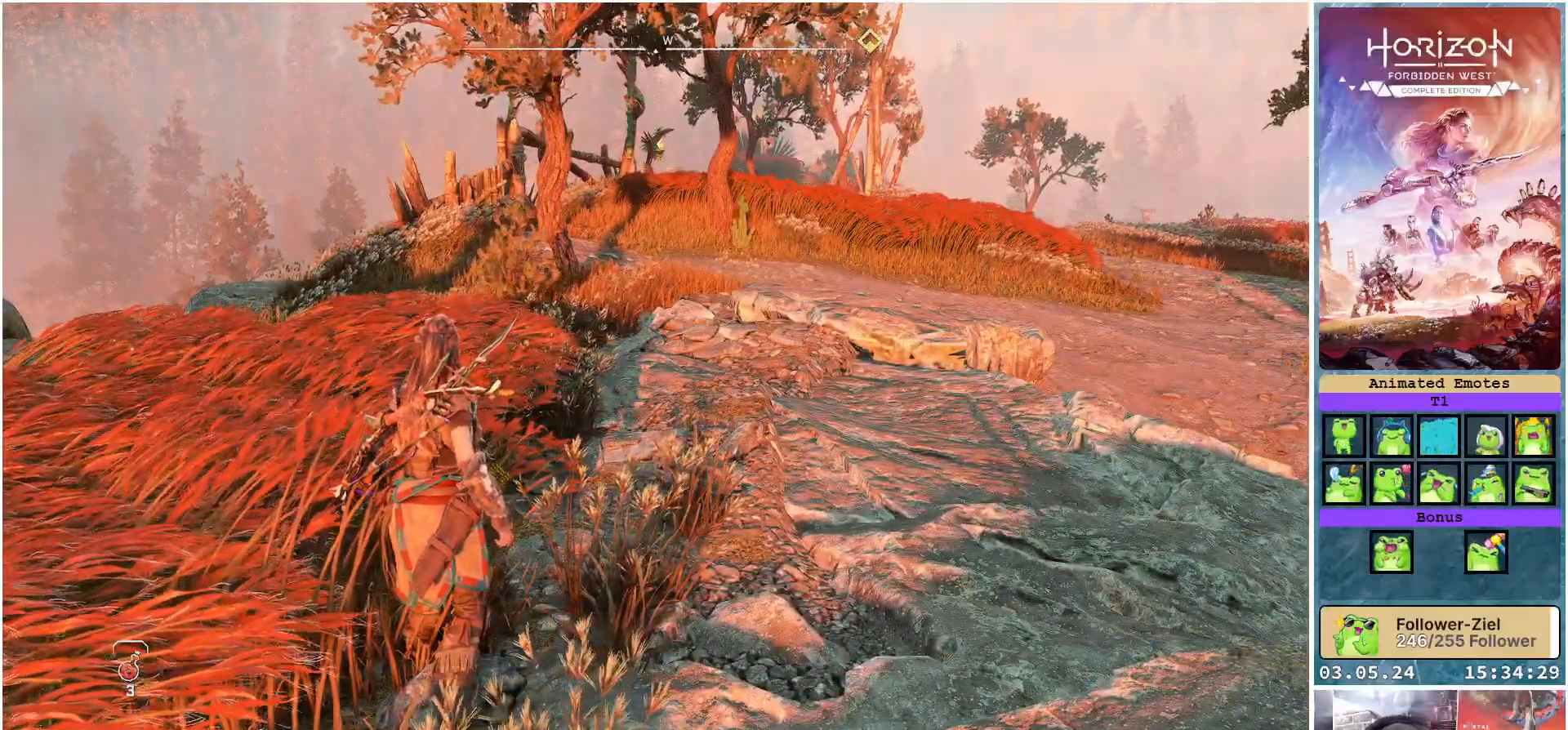
{"buttons": [], "left_stick": "center", "right_stick": "right", "events": [[483, "right_stick", "right"]]}
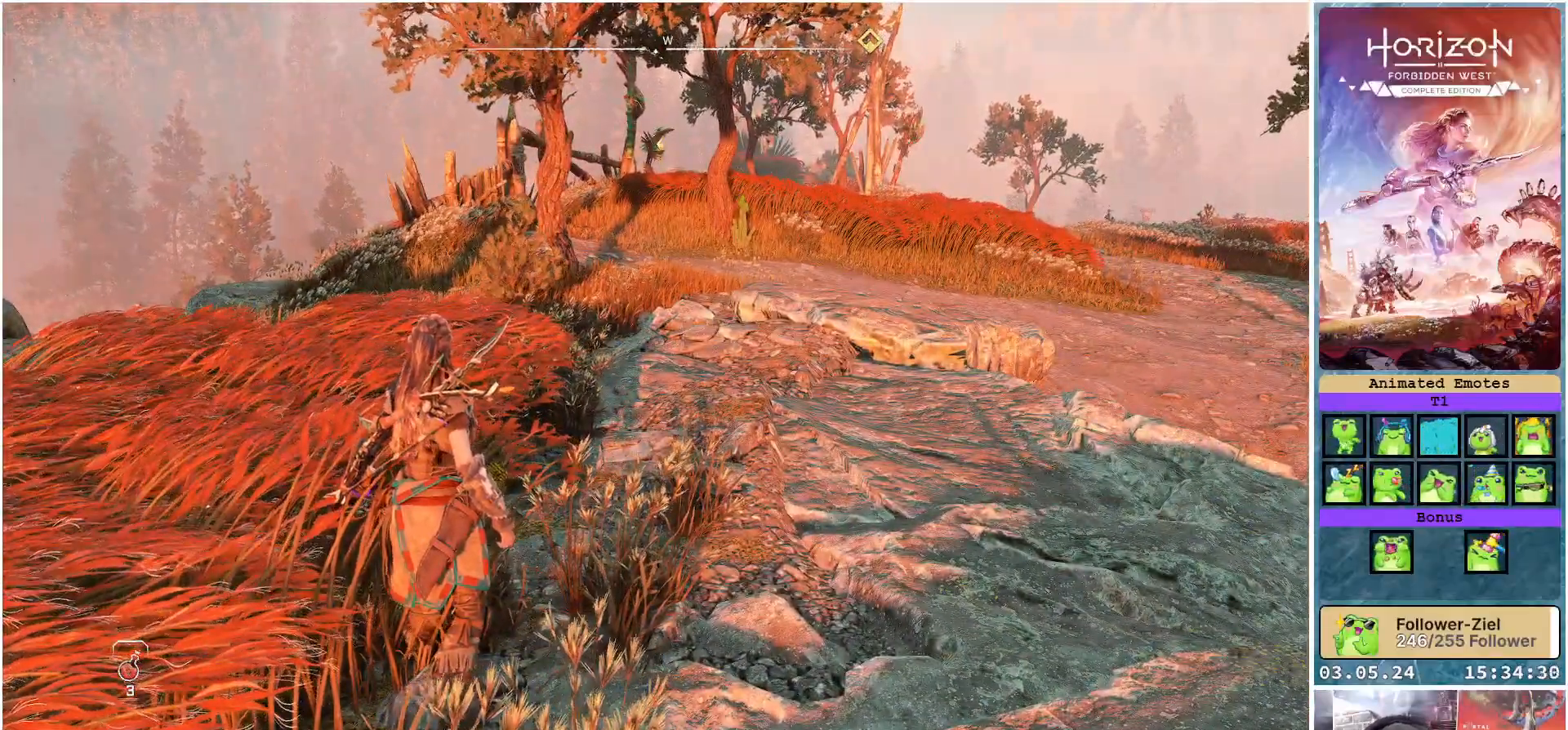
{"buttons": [], "left_stick": "up", "right_stick": "center", "events": [[417, "left_stick", "up"], [483, "right_stick", "center"]]}